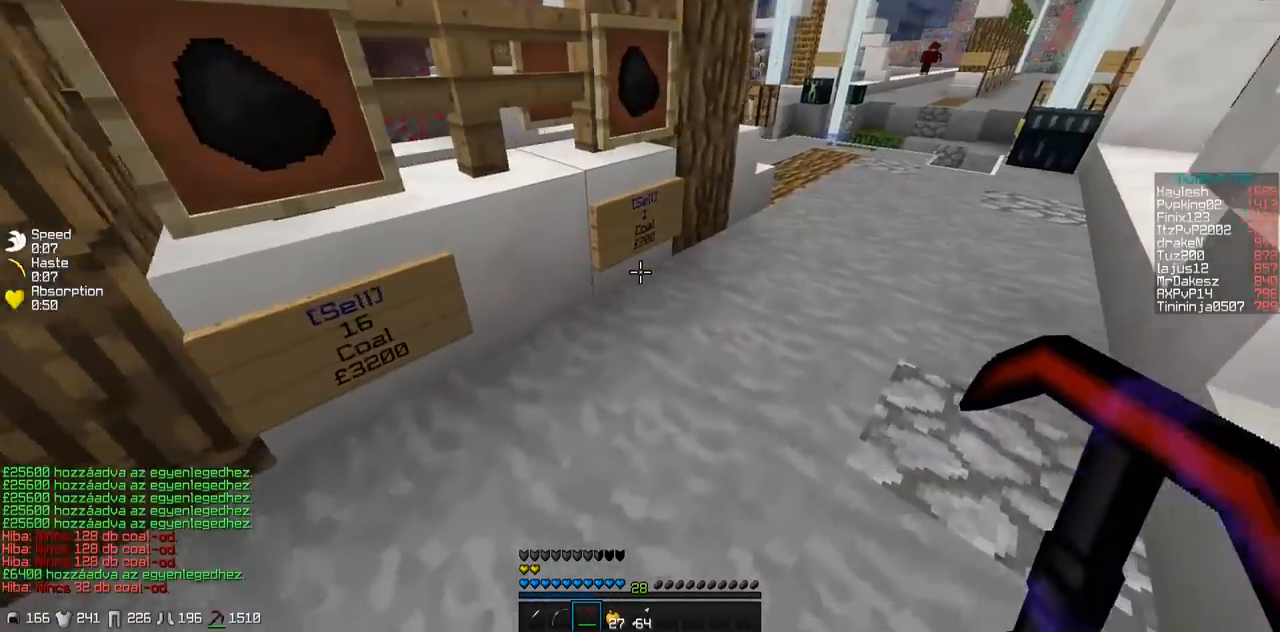
Gameplay with keyboard; each line is a JSON object with the keys held at the frame after it. "events" lists presses ("down") and releases ("up") of "a", "d", "s" and "w" between this image and that frame as [ms after this image, input, new state], when the widget could be followed in between. No other keys are recorded. Mouse input is not recorded.
{"keys": ["d", "w"], "events": [[100, "d", "up"], [433, "d", "down"]]}
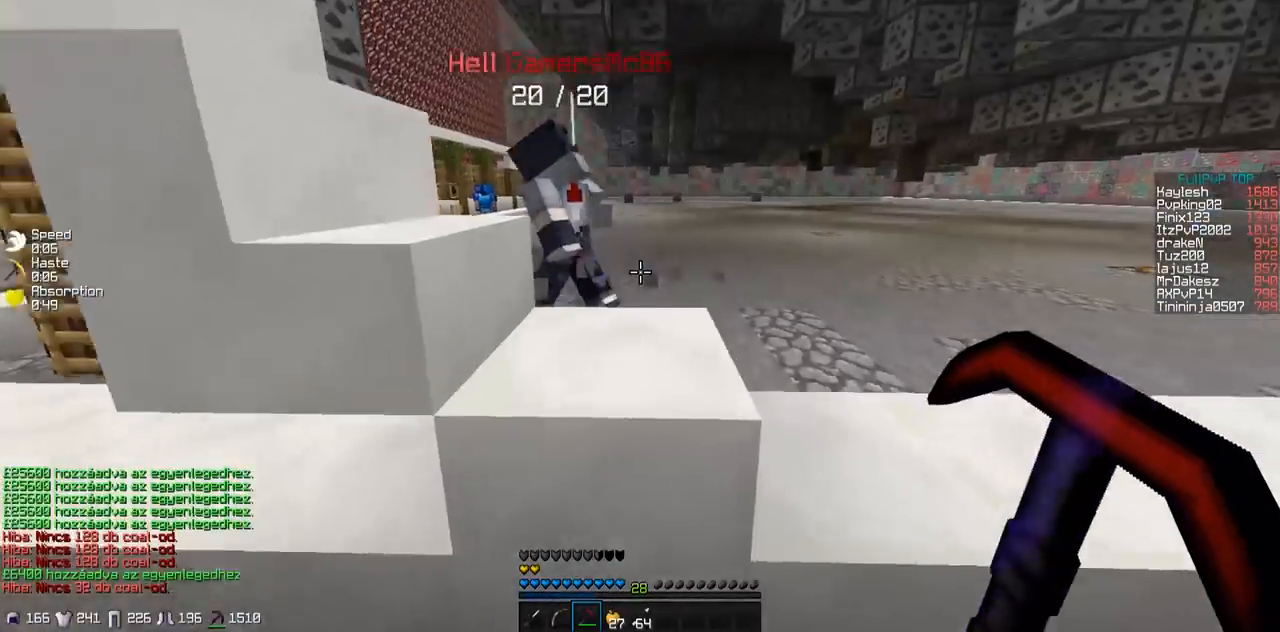
{"keys": ["w"], "events": [[433, "d", "up"]]}
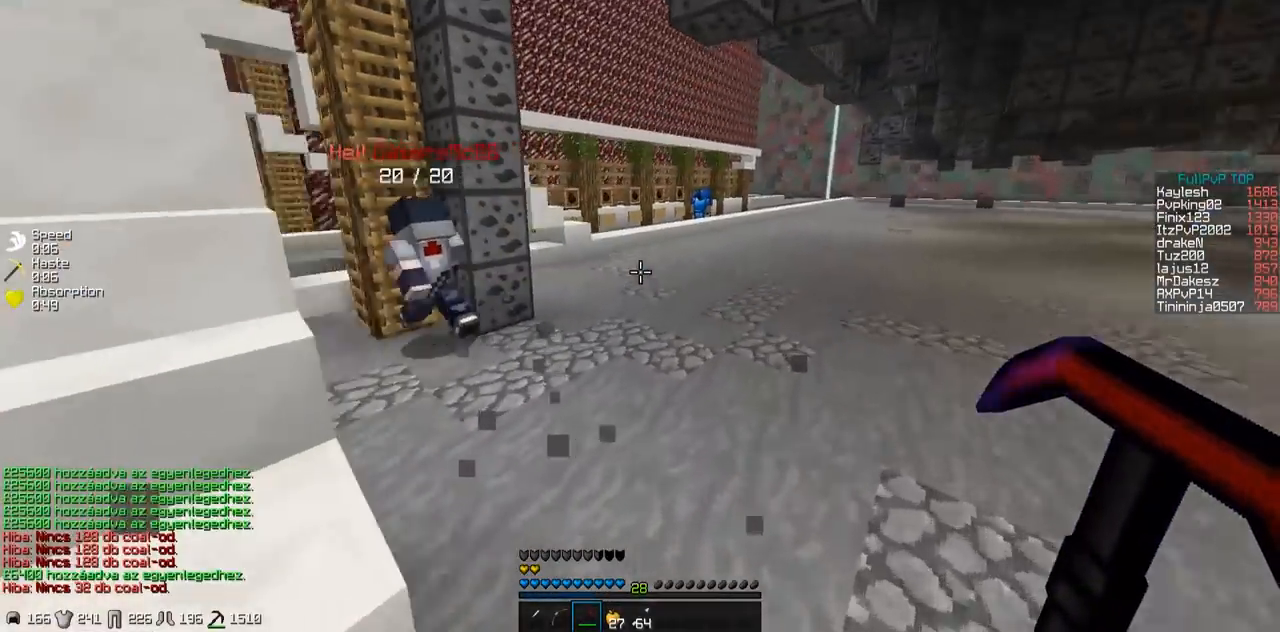
{"keys": ["w"], "events": []}
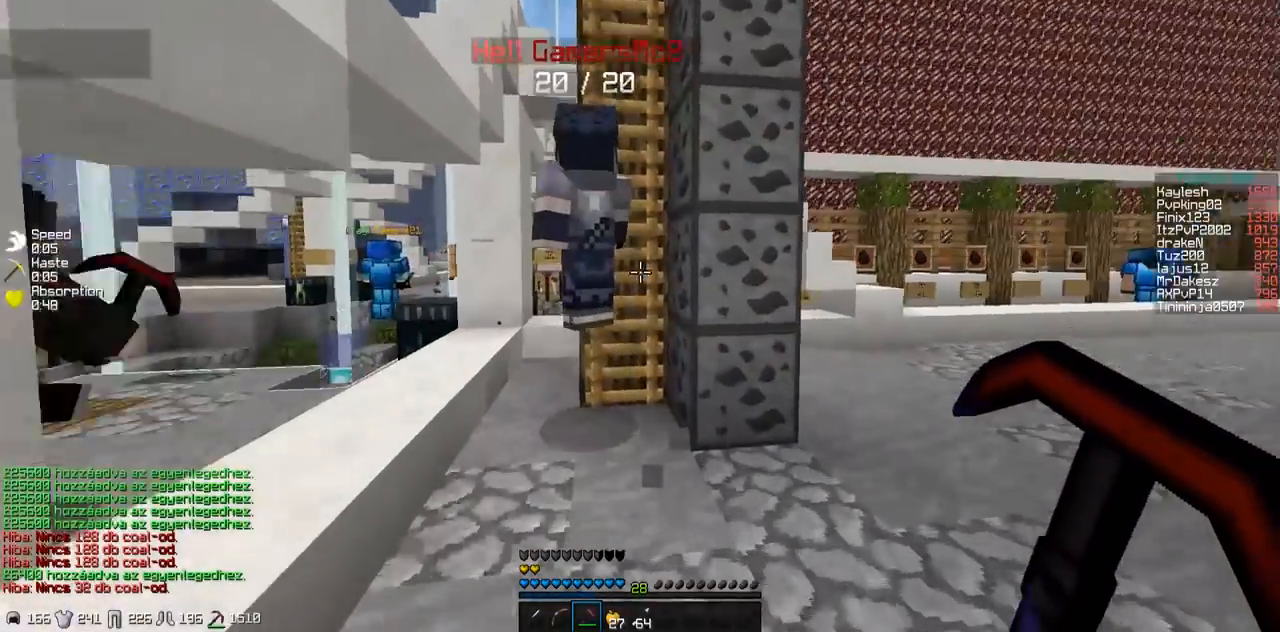
{"keys": ["w"], "events": [[250, "a", "down"], [333, "a", "up"]]}
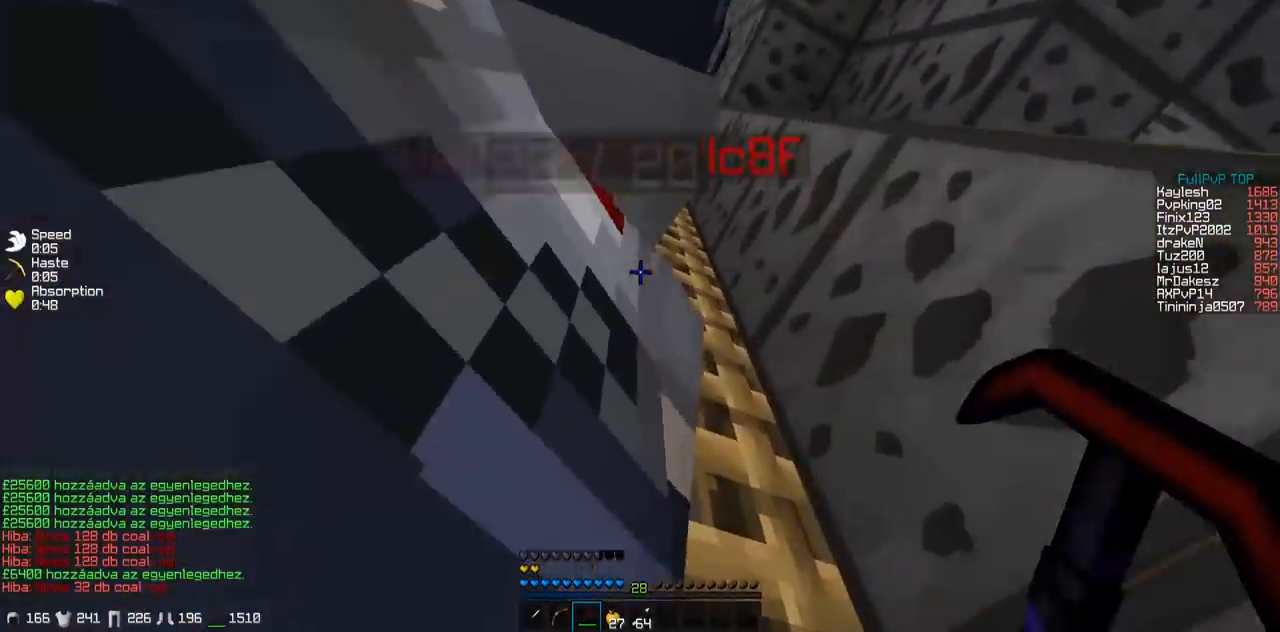
{"keys": ["w"], "events": []}
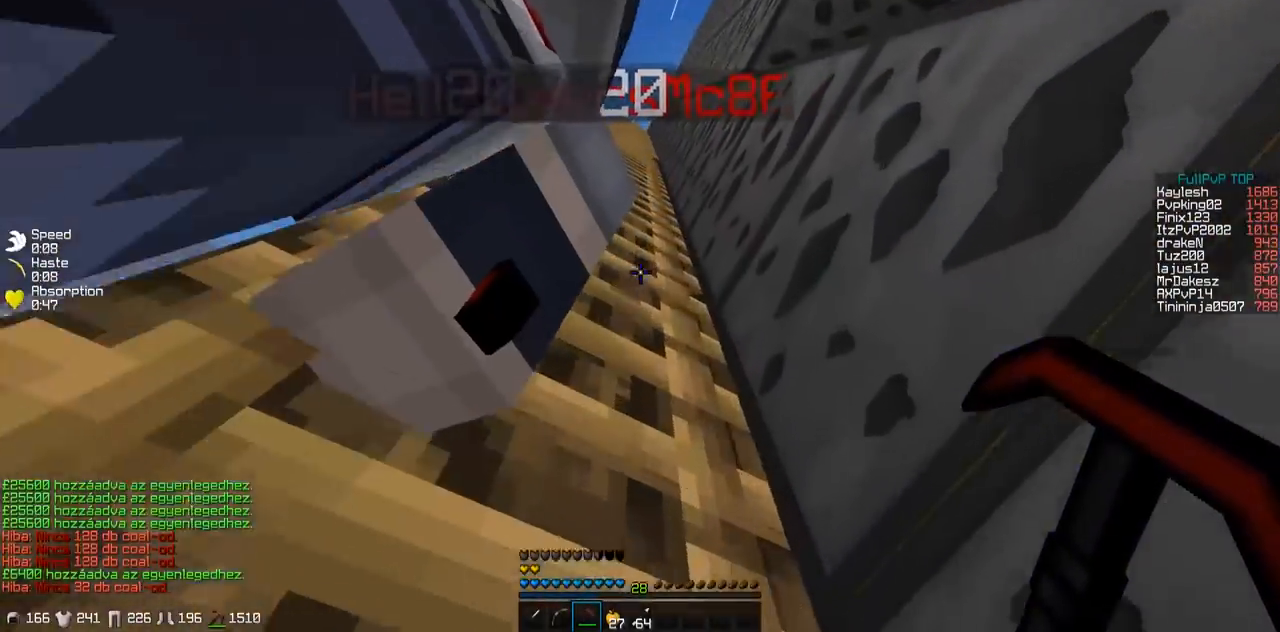
{"keys": ["w"], "events": [[83, "a", "down"], [183, "a", "up"]]}
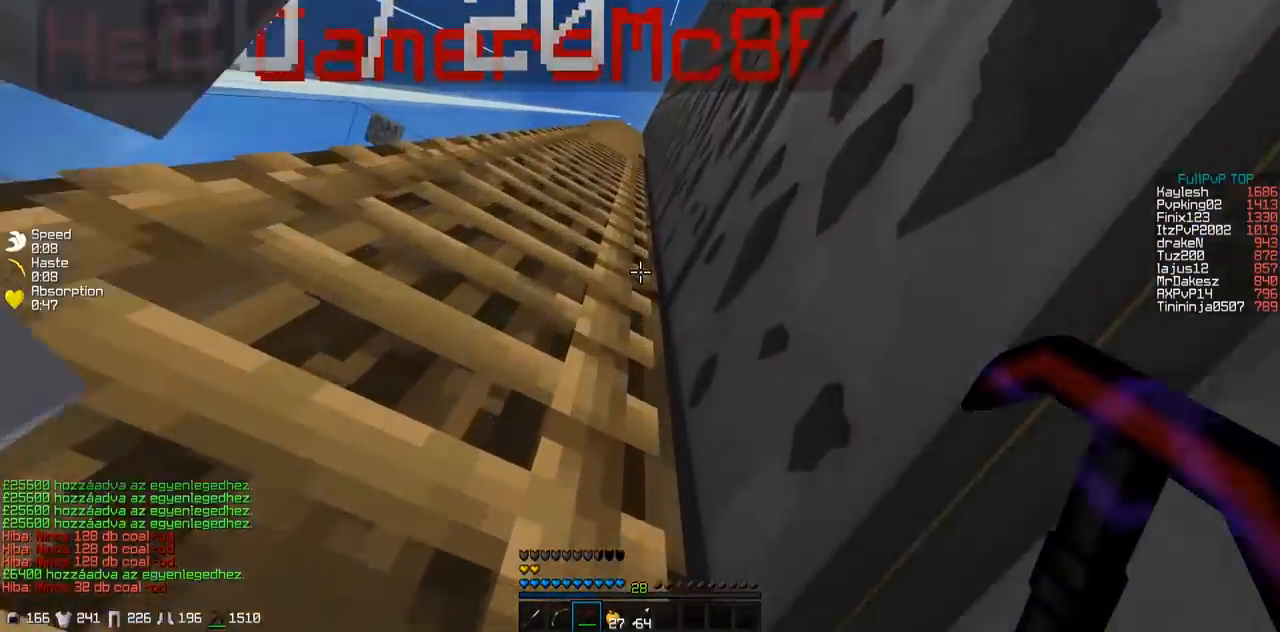
{"keys": ["w"], "events": []}
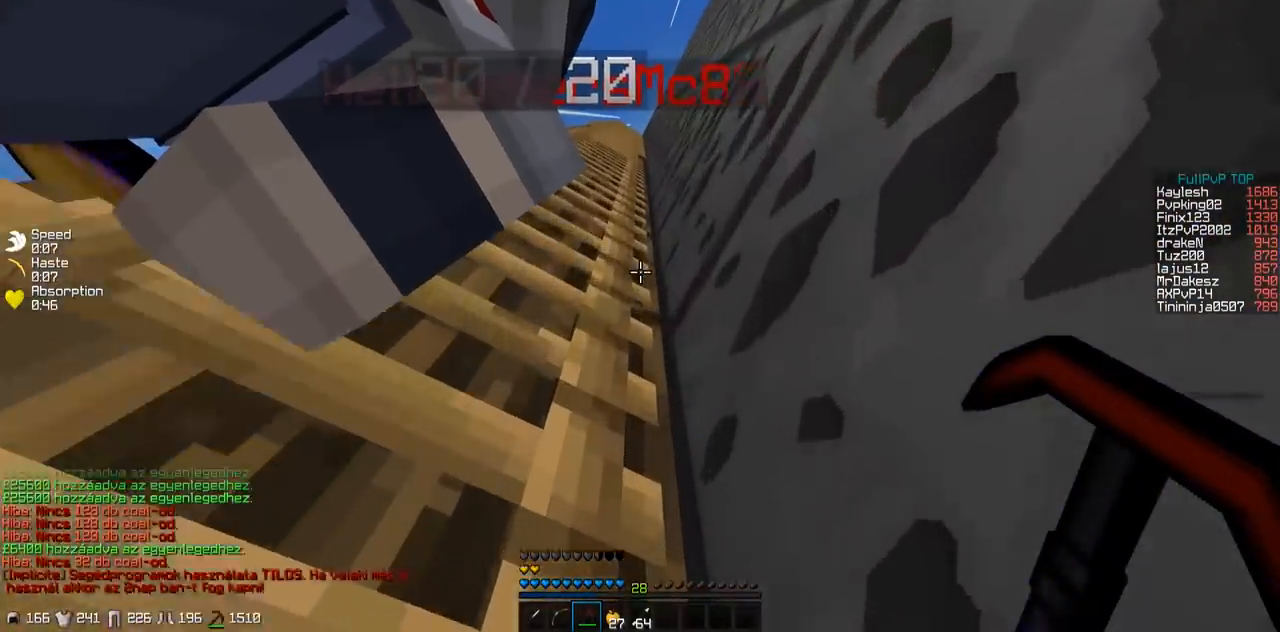
{"keys": ["w"], "events": []}
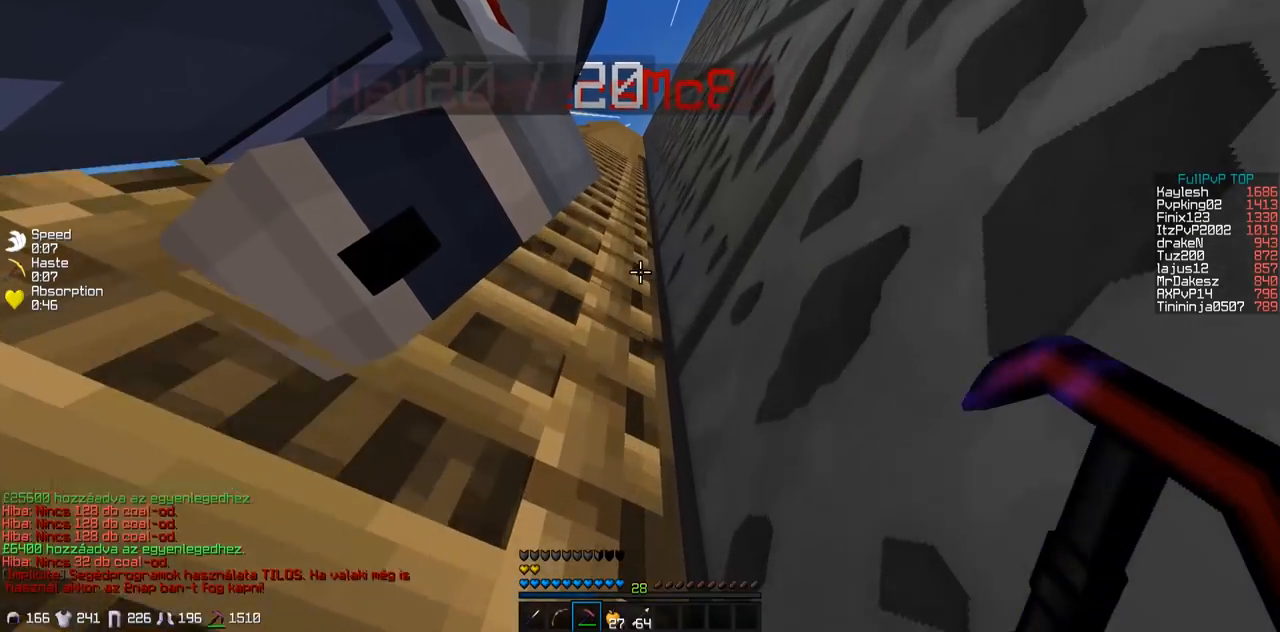
{"keys": ["w"], "events": []}
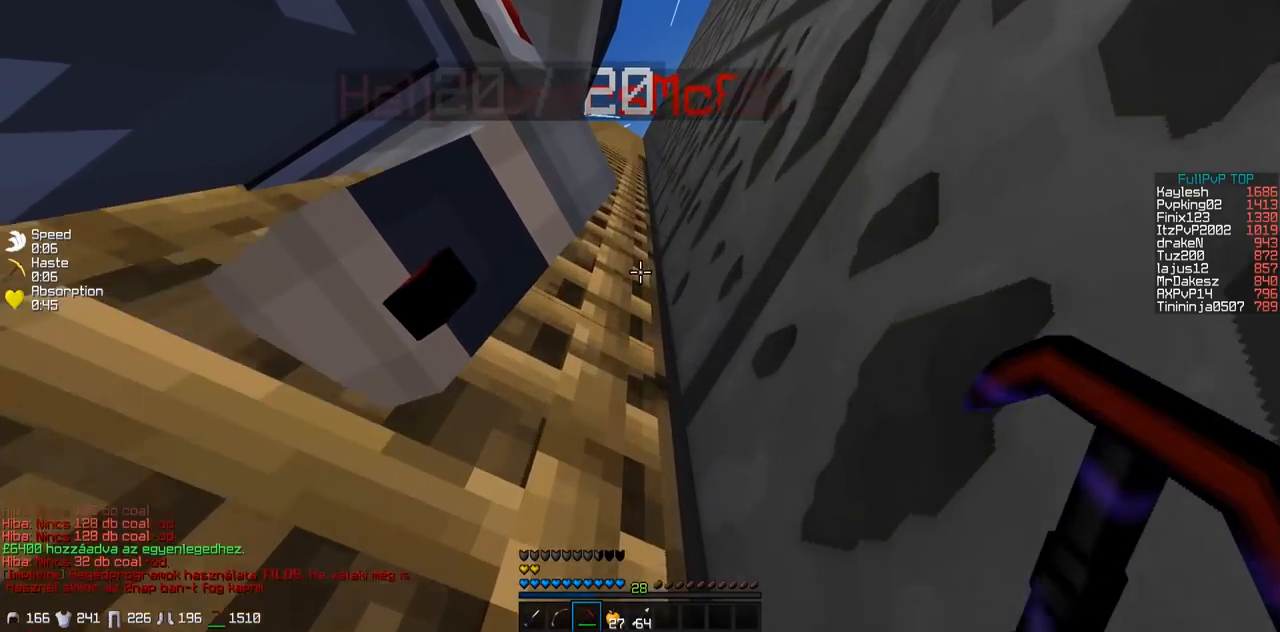
{"keys": ["w"], "events": []}
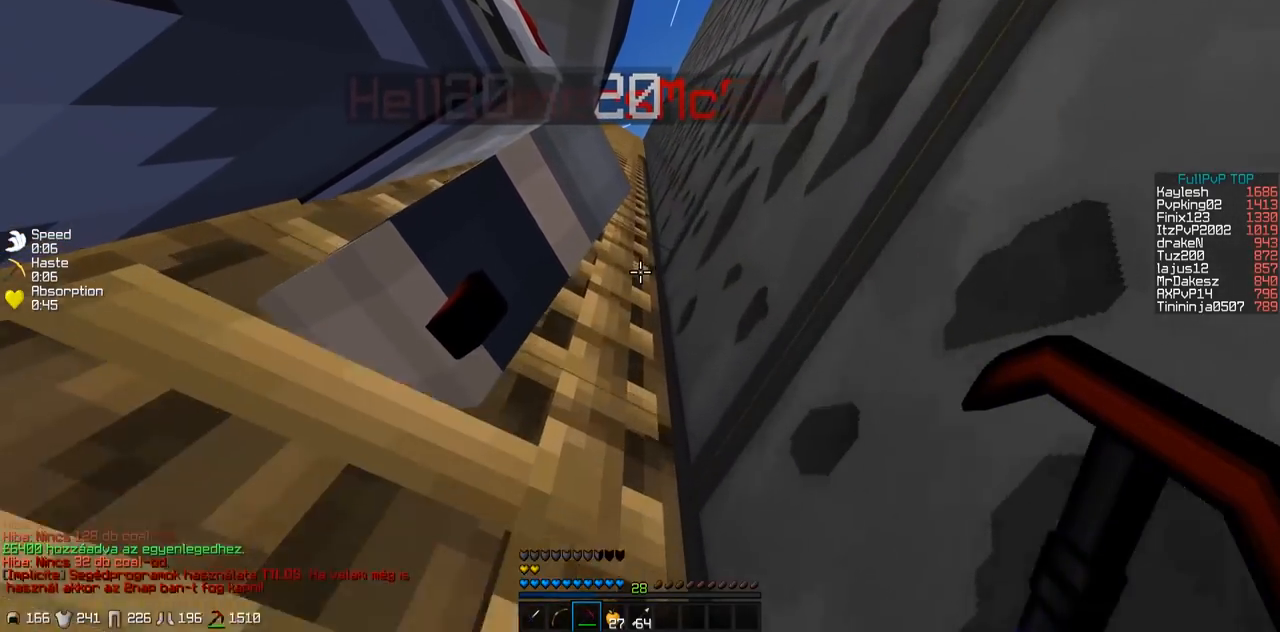
{"keys": ["w"], "events": []}
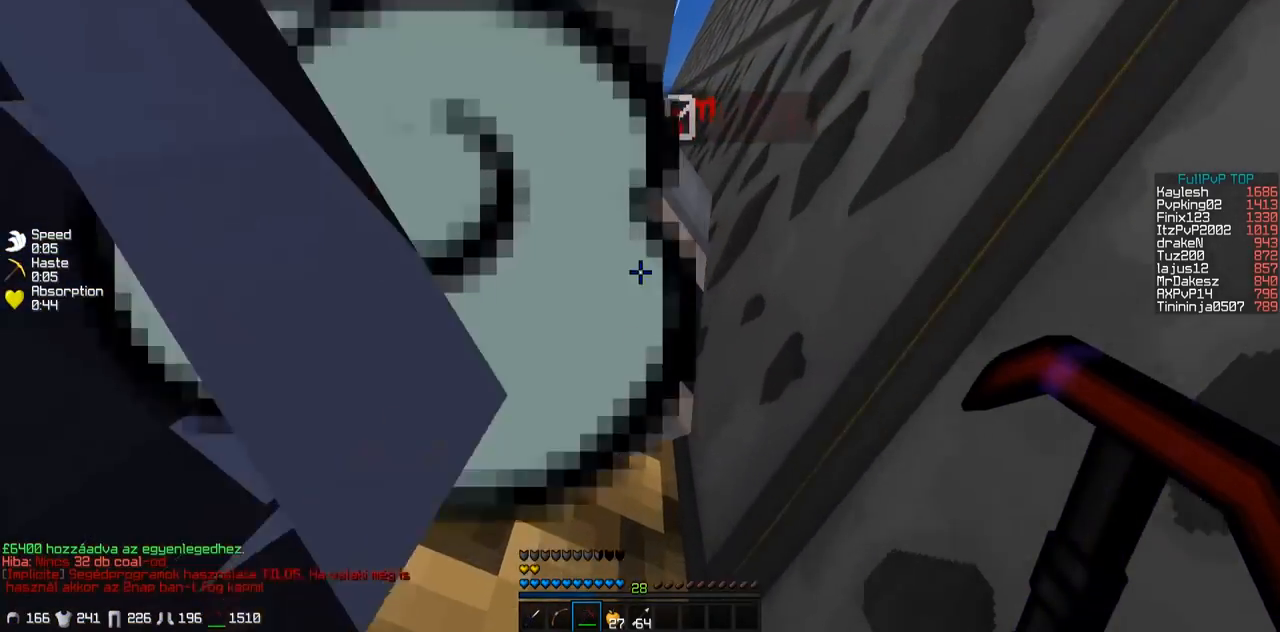
{"keys": ["w"], "events": []}
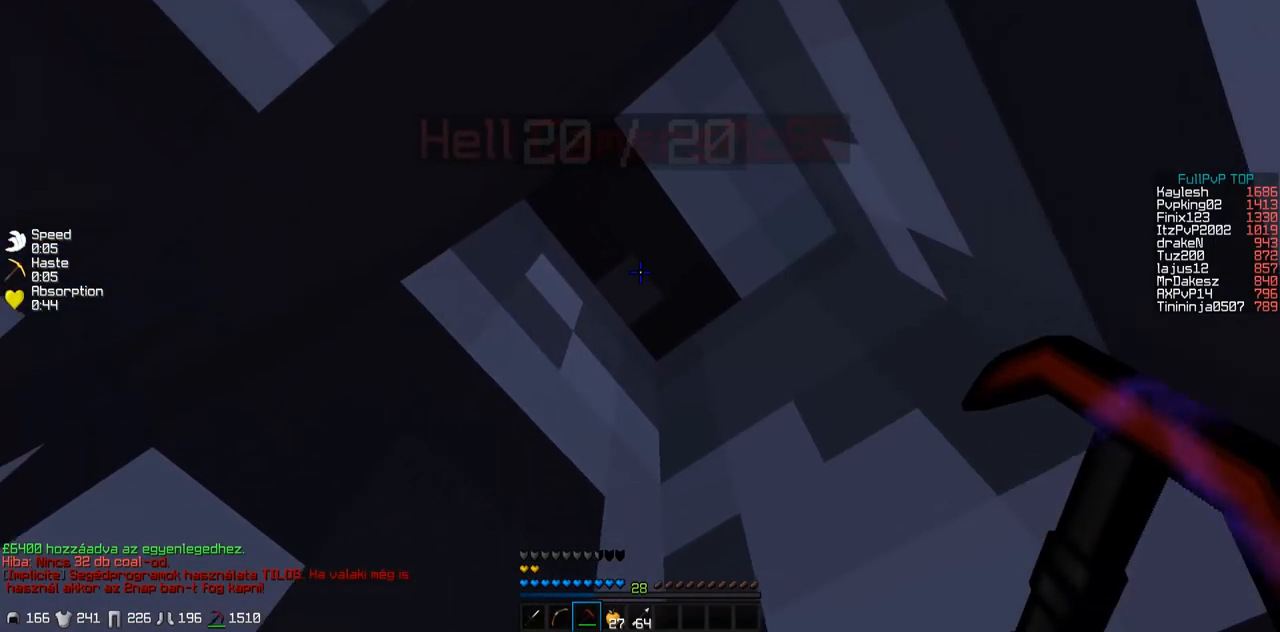
{"keys": ["w"], "events": []}
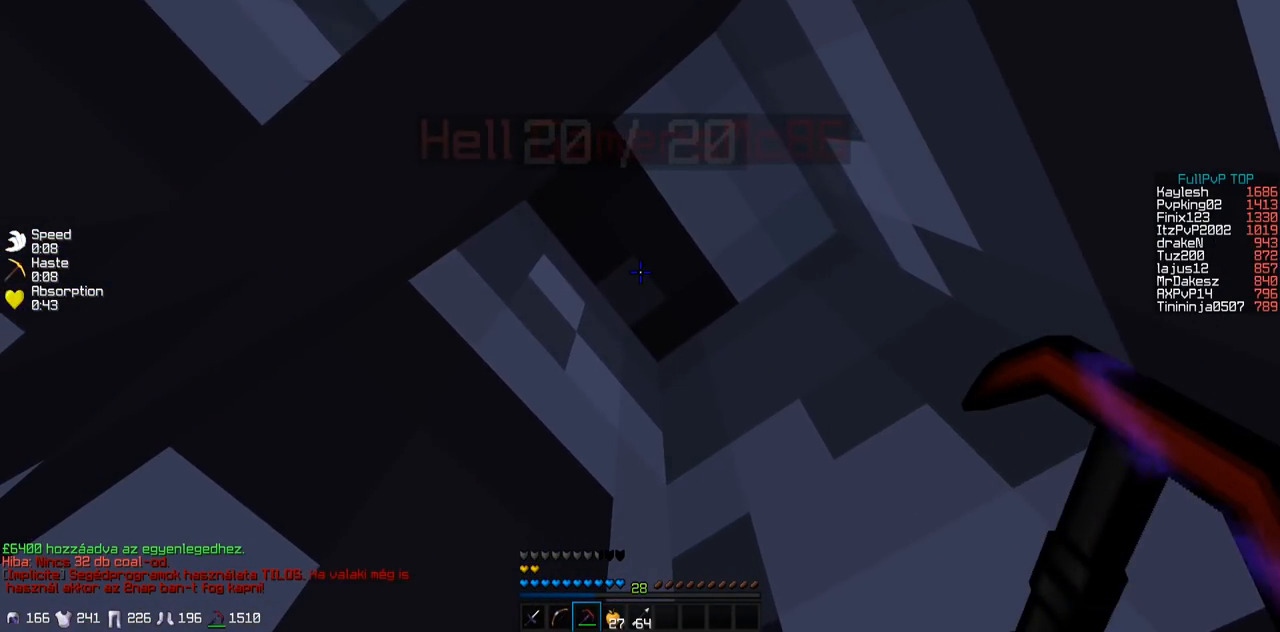
{"keys": ["w"], "events": []}
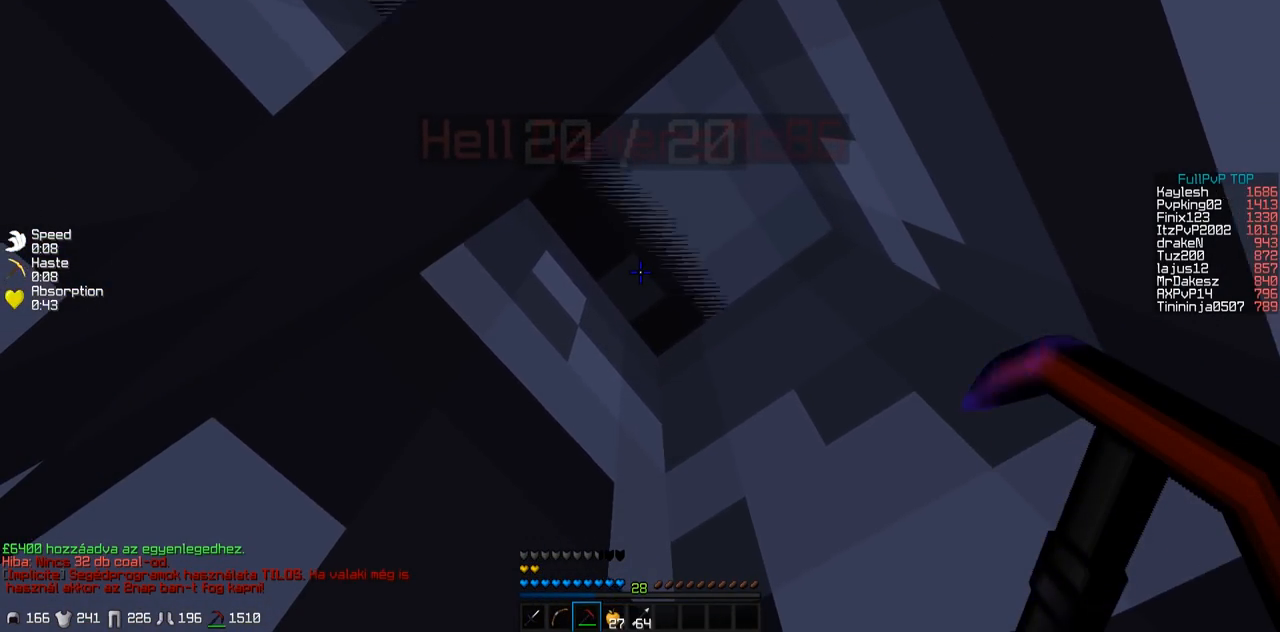
{"keys": ["w"], "events": []}
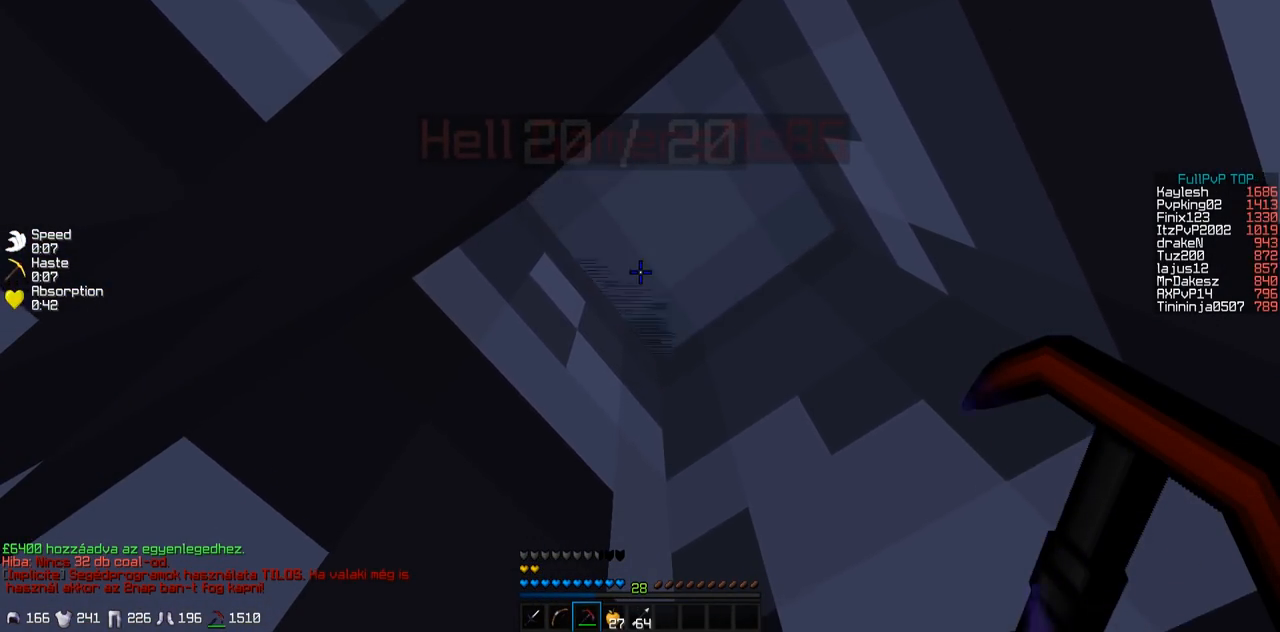
{"keys": ["w"], "events": []}
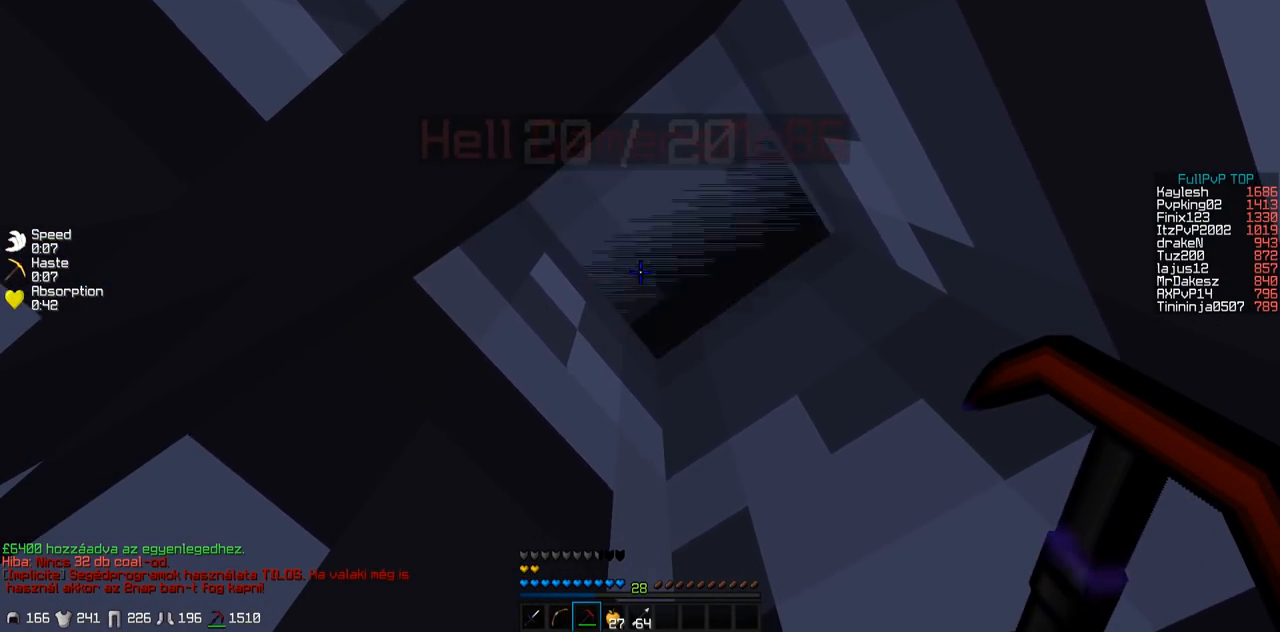
{"keys": ["w"], "events": []}
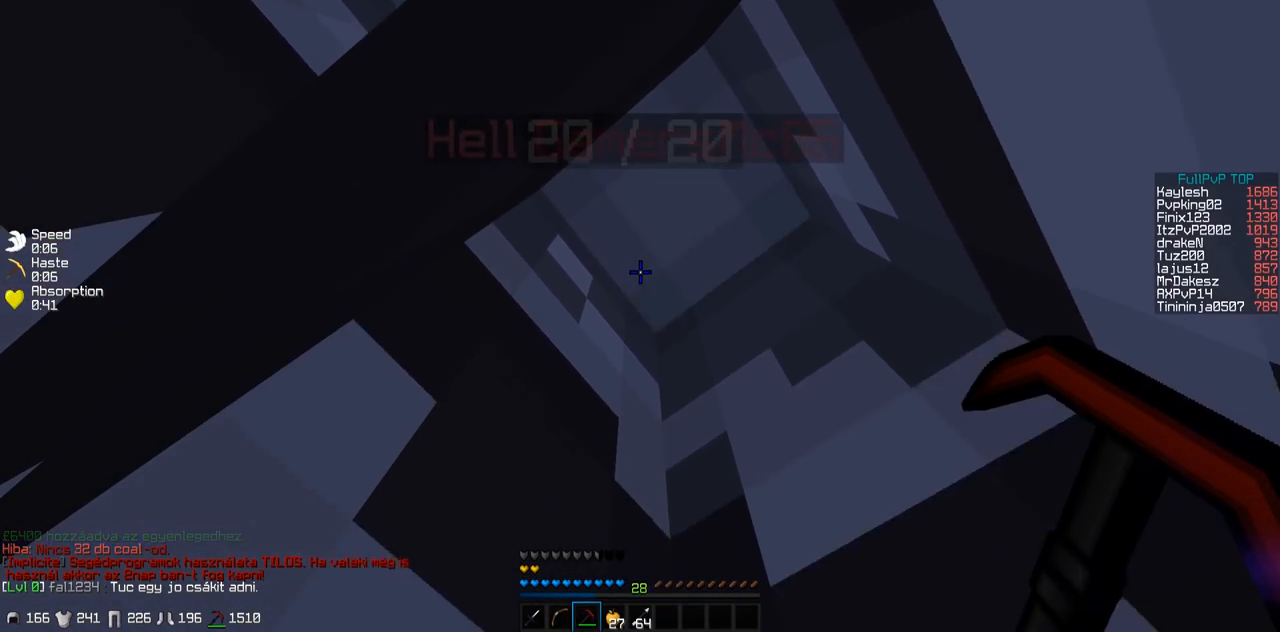
{"keys": ["w"], "events": []}
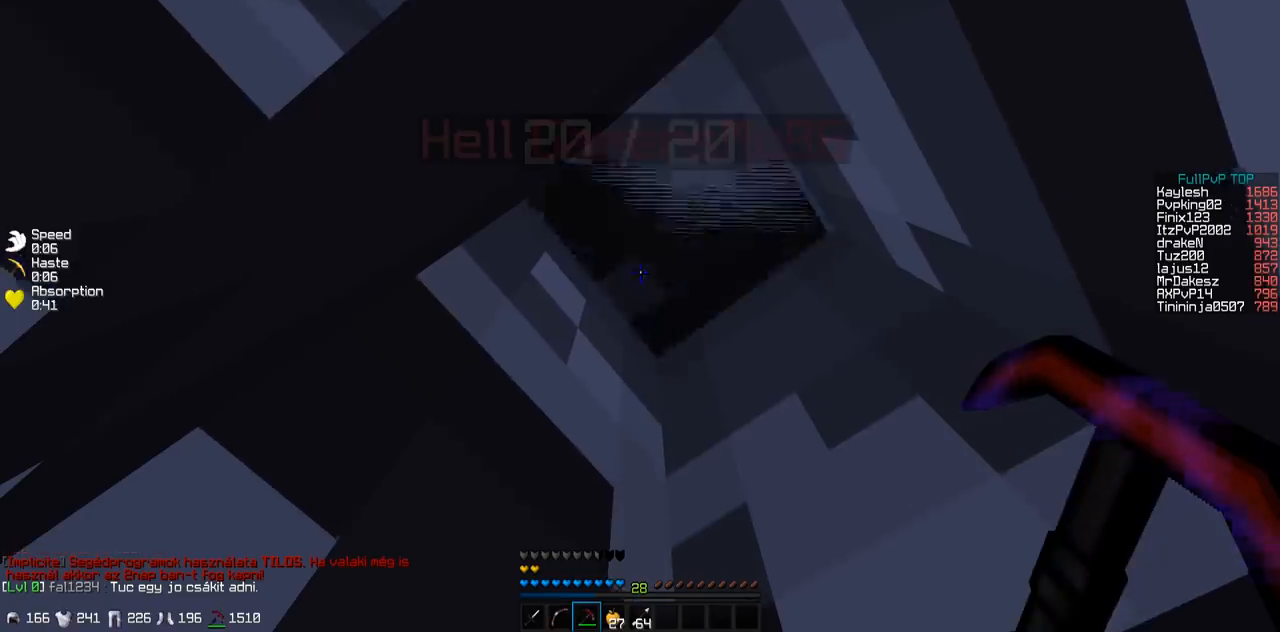
{"keys": ["w"], "events": []}
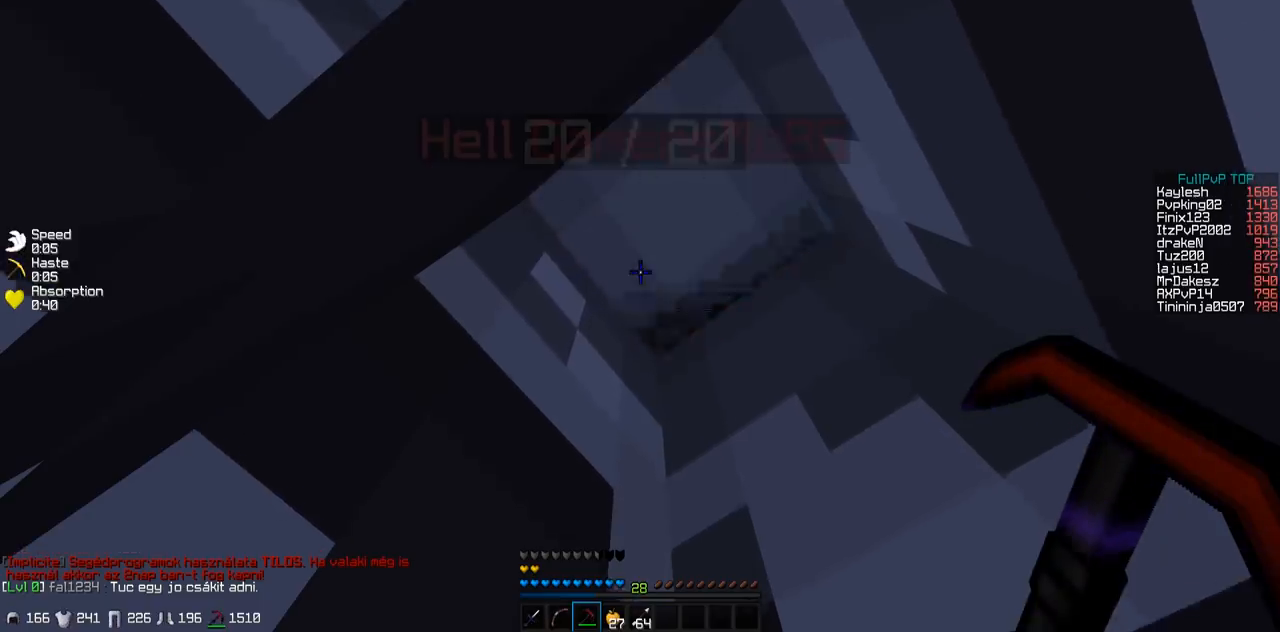
{"keys": ["w"], "events": []}
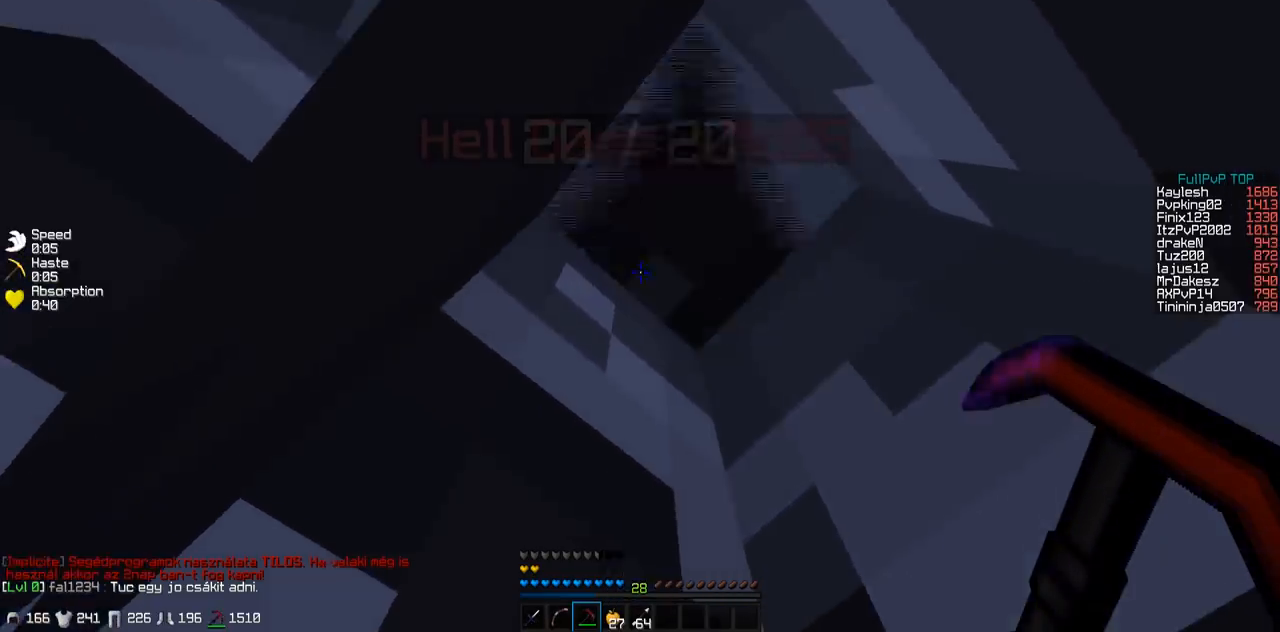
{"keys": ["w"], "events": []}
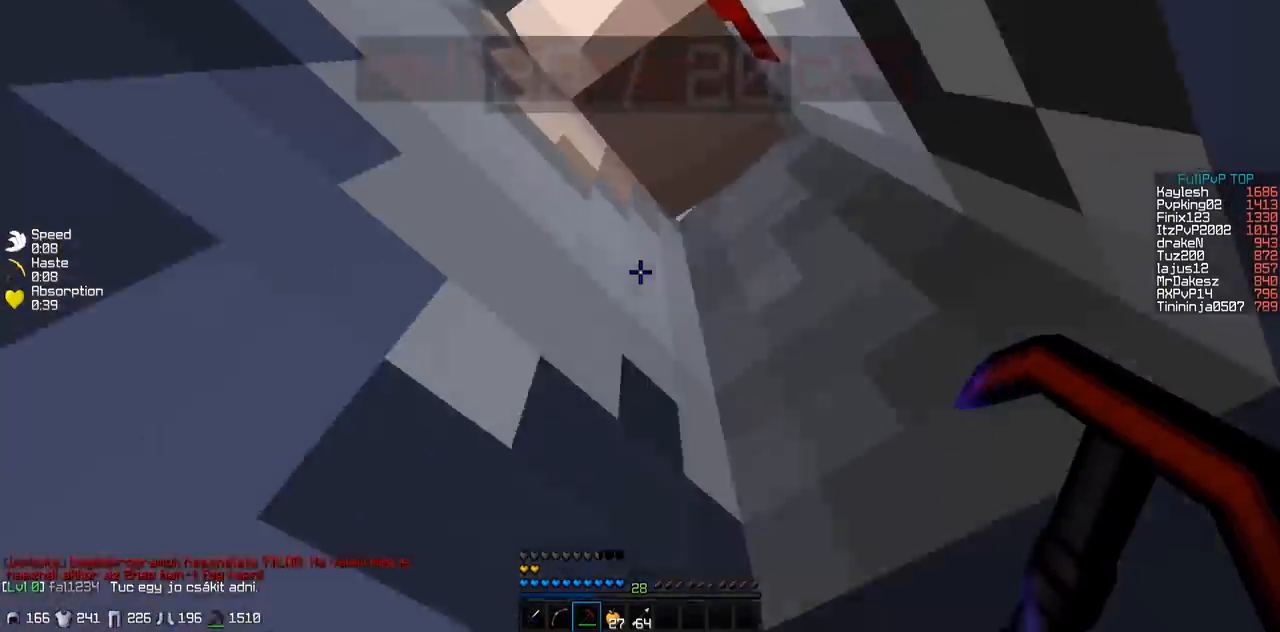
{"keys": ["w"], "events": [[433, "a", "down"], [483, "a", "up"]]}
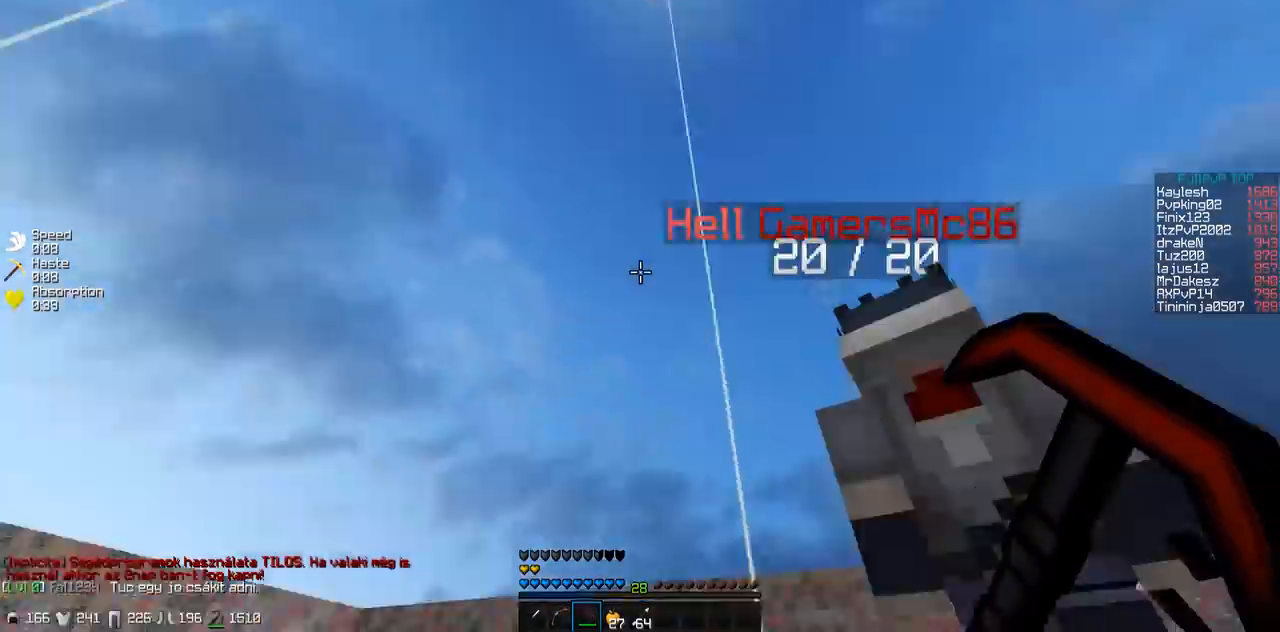
{"keys": ["w"], "events": [[83, "w", "up"], [183, "w", "down"]]}
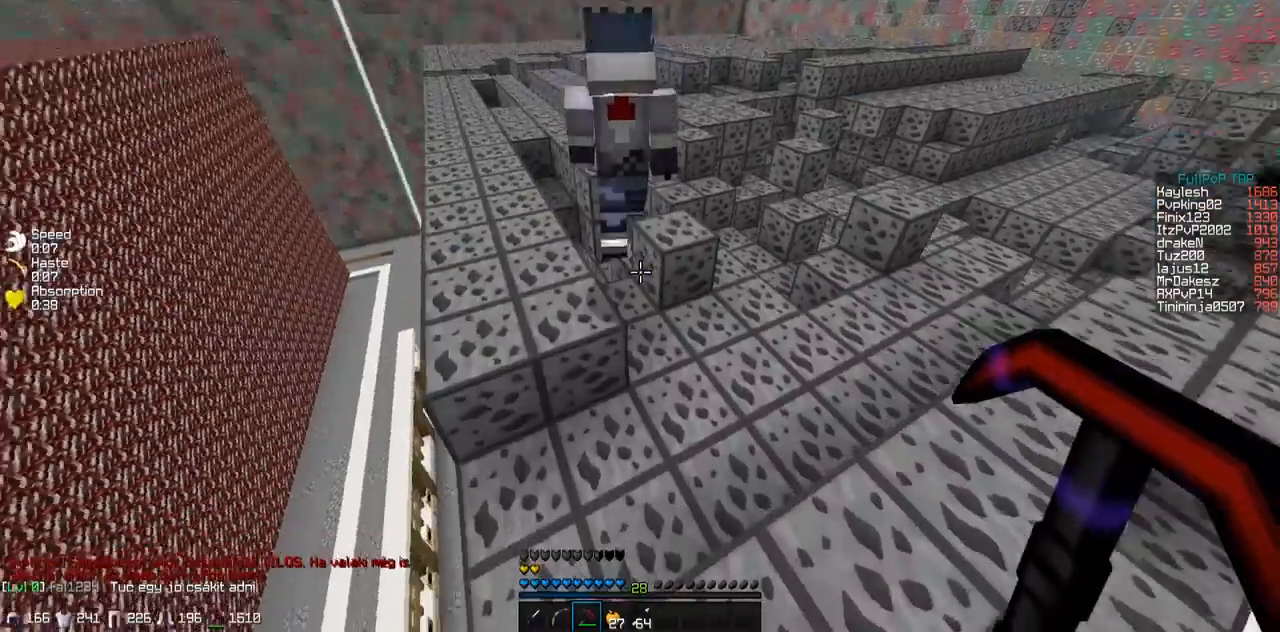
{"keys": ["w"], "events": []}
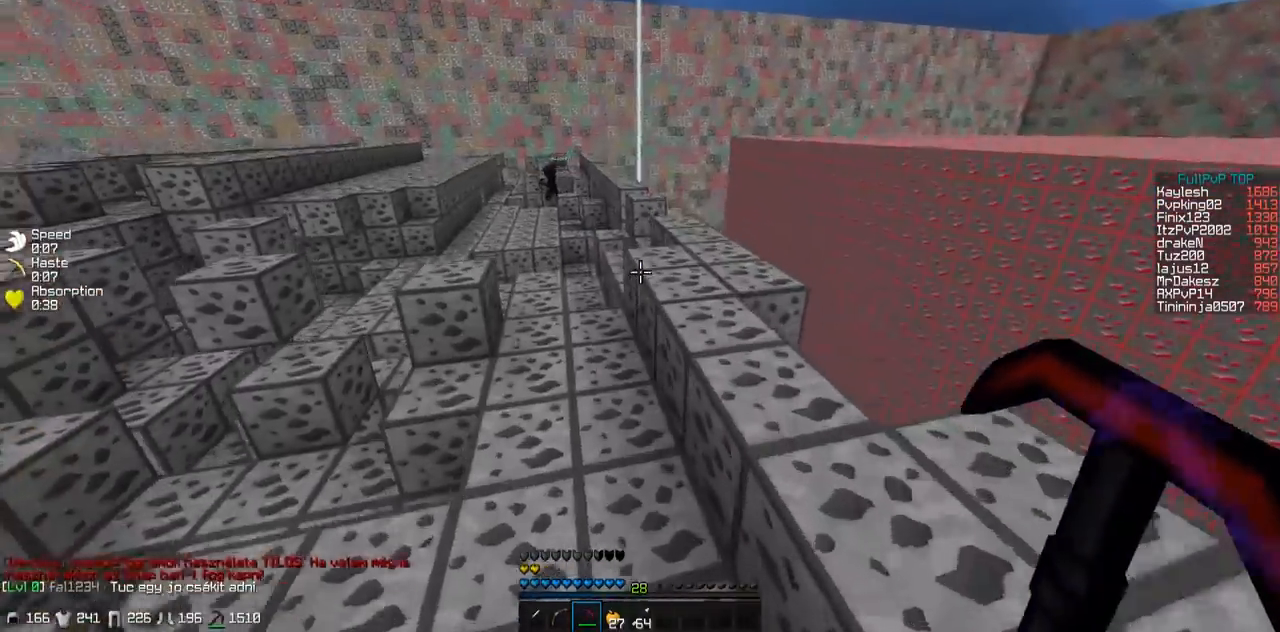
{"keys": ["w"], "events": []}
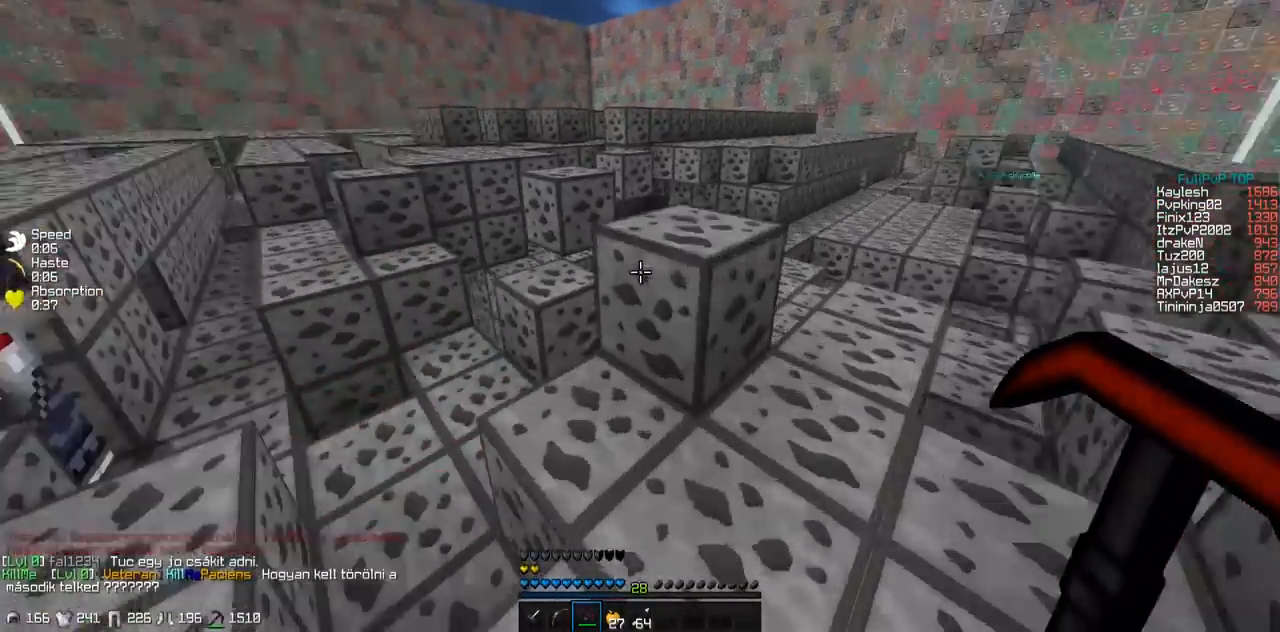
{"keys": ["w"], "events": [[83, "w", "up"], [183, "w", "down"]]}
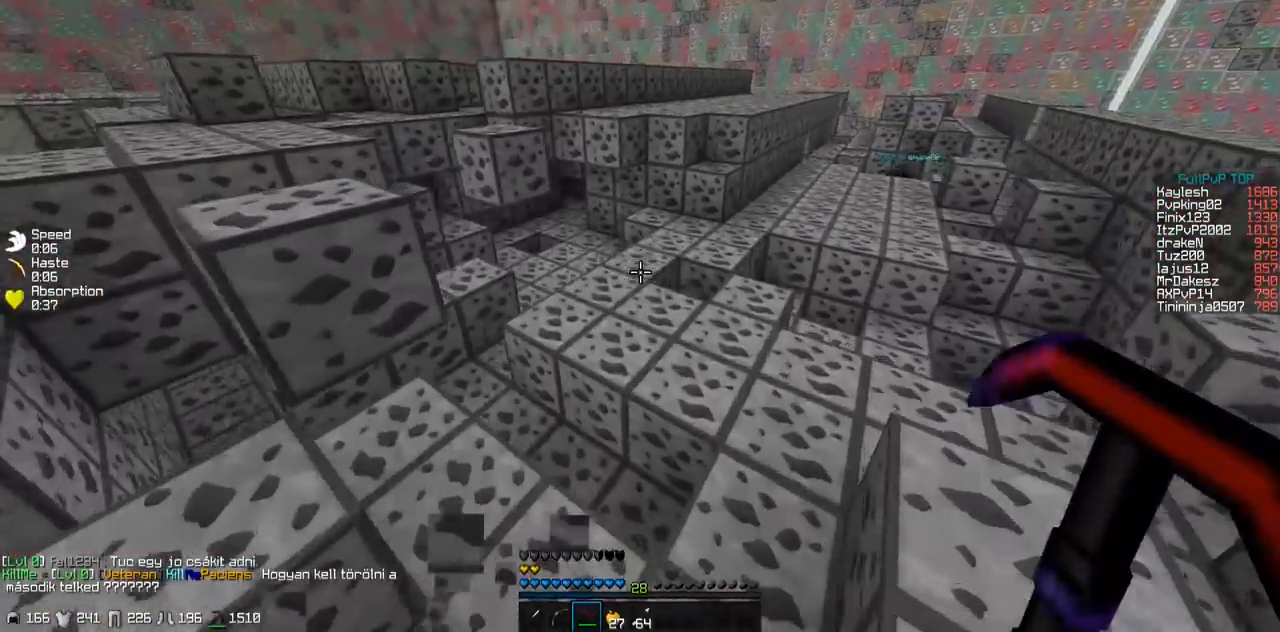
{"keys": ["w"], "events": []}
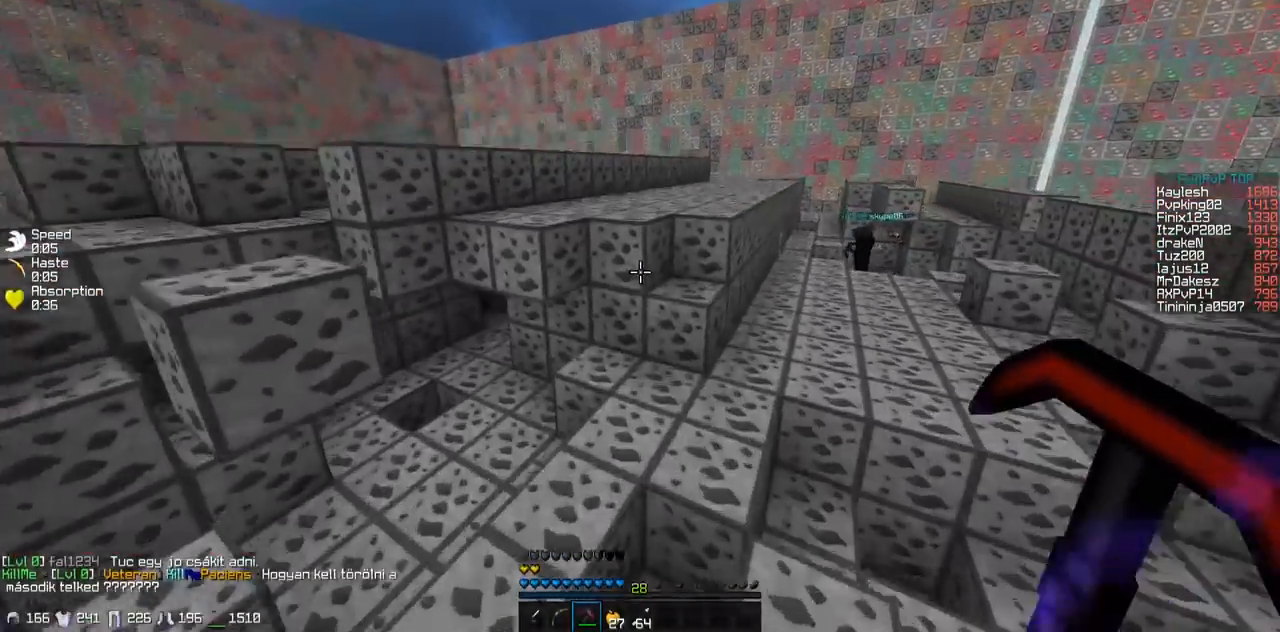
{"keys": ["a", "w"], "events": [[133, "a", "down"], [233, "w", "up"], [333, "w", "down"]]}
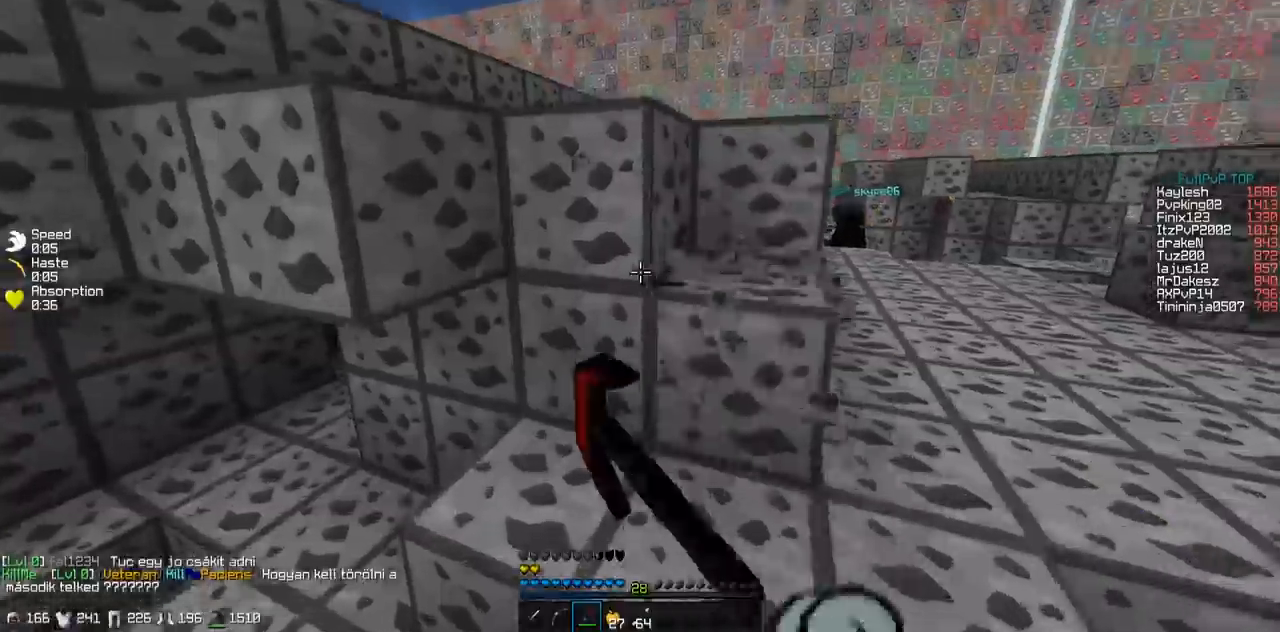
{"keys": [], "events": [[33, "w", "up"], [83, "a", "up"], [183, "d", "down"], [283, "w", "down"], [333, "d", "up"], [383, "w", "up"]]}